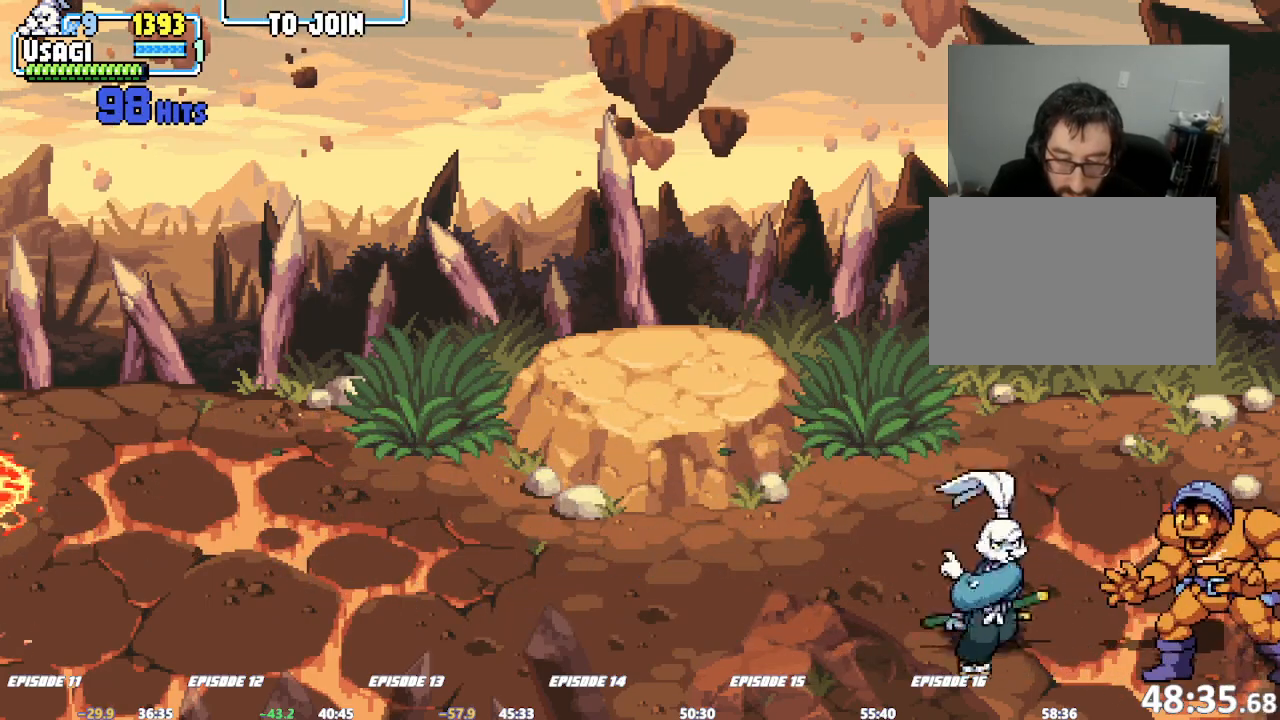
Gameplay with a controller (arcade stick); each line is a JSON object with the inputs held at the frame after it (dt_ms = milliseconds from this image to that frame). "events" lists button and stick changes between this image and that frame as [ms after this image, input, new state], when the widget could be followed in between. Not read: DPAD_RIGHT L3 R3.
{"dt_ms": 500, "buttons": [], "left_stick": "center"}
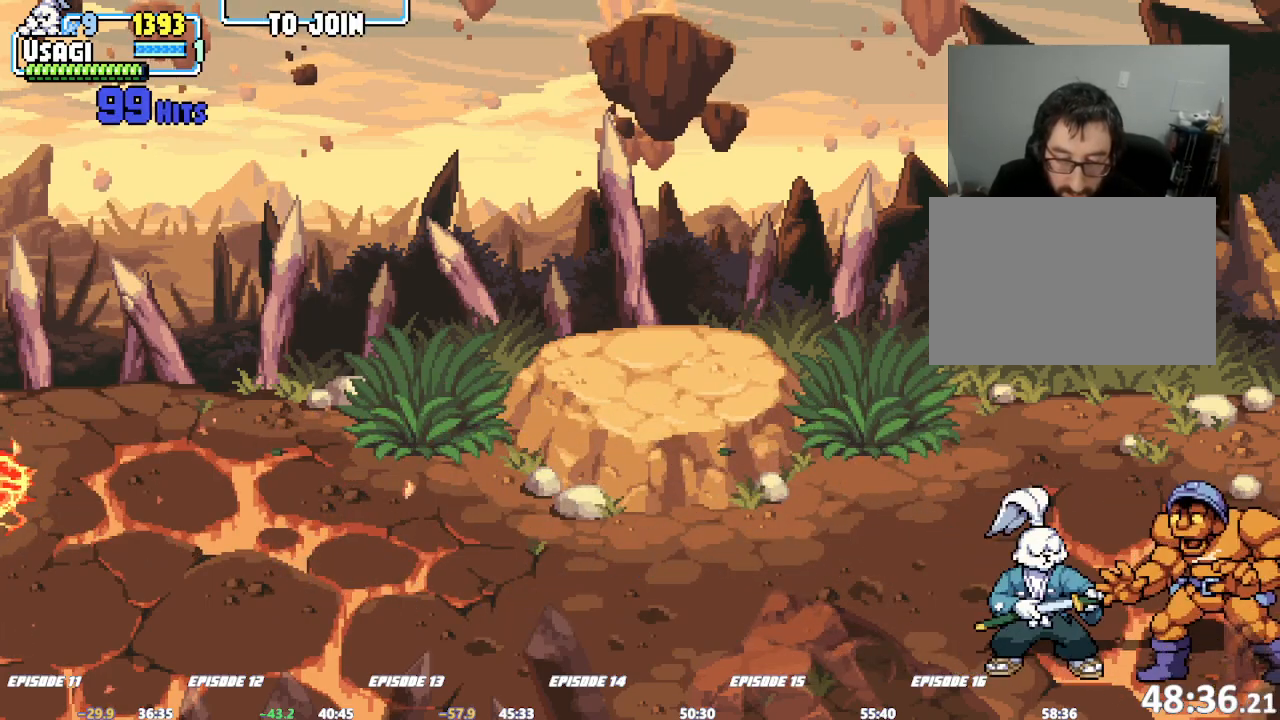
{"dt_ms": 500, "buttons": [], "left_stick": "center", "events": [[300, "TRIANGLE", "down"], [333, "left_stick", "right"], [400, "TRIANGLE", "up"], [433, "CROSS", "down"], [500, "CROSS", "up"], [500, "left_stick", "center"]]}
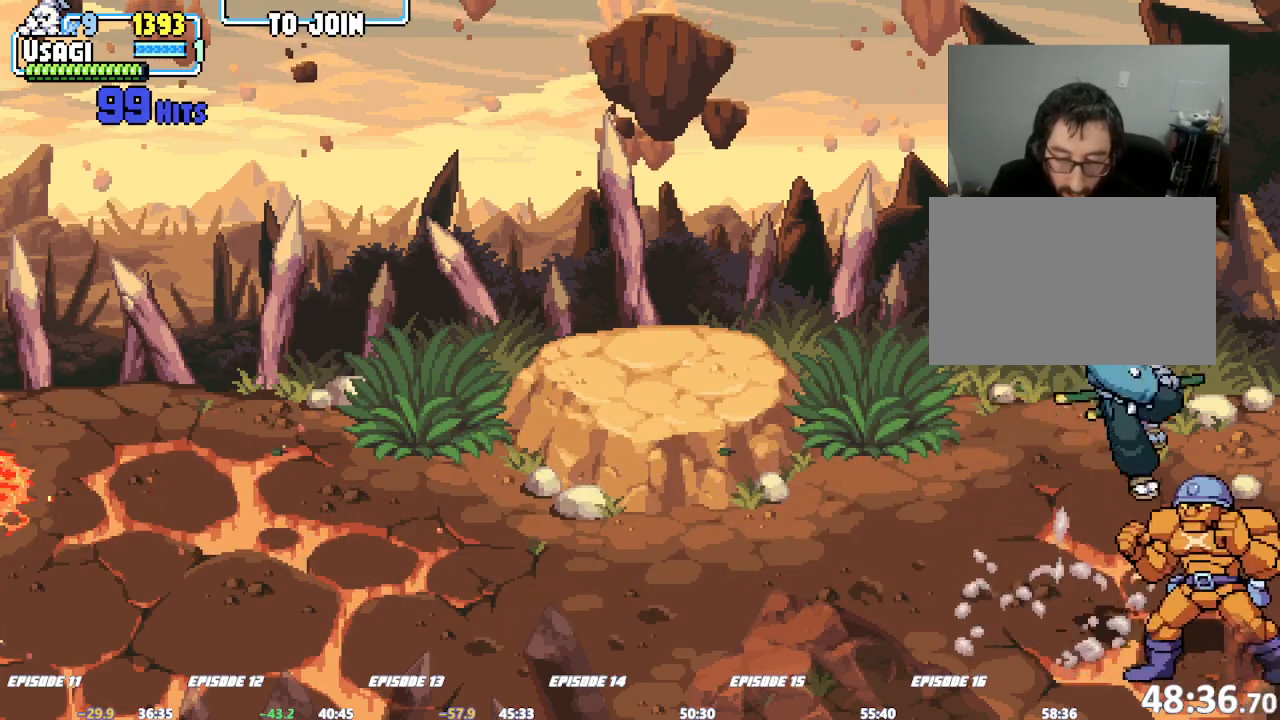
{"dt_ms": 1000, "buttons": ["CIRCLE"], "left_stick": "center"}
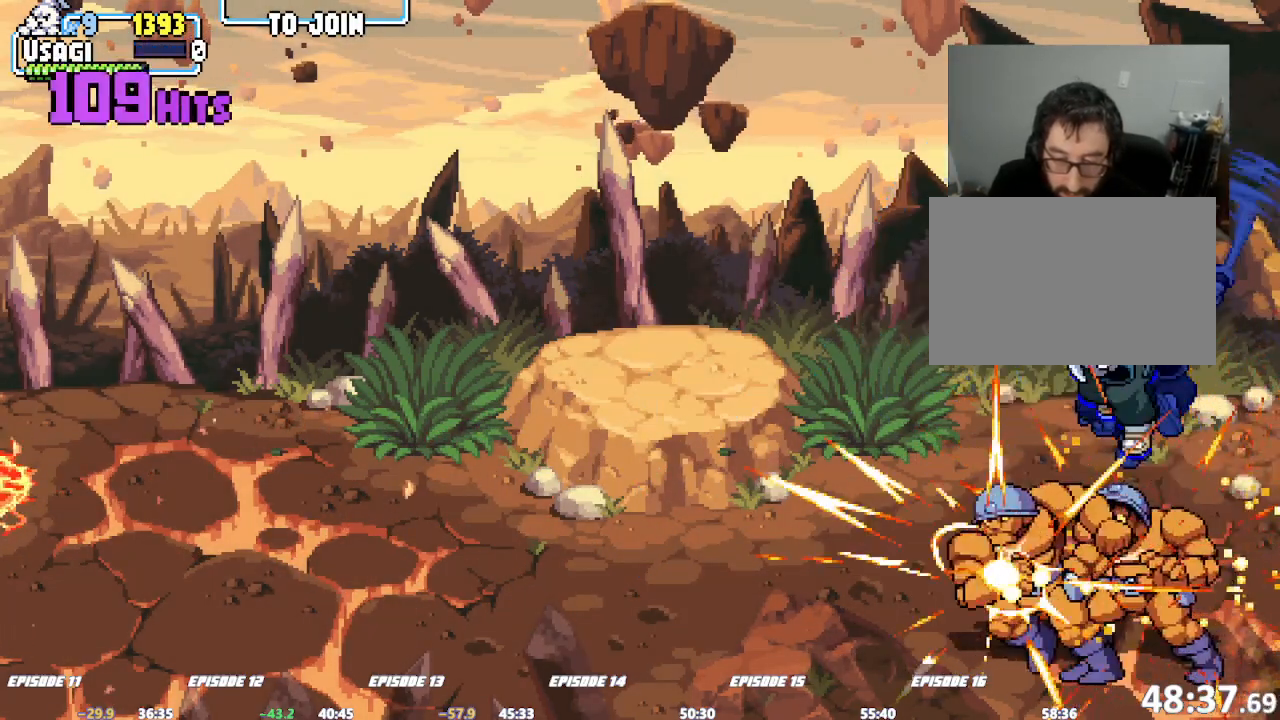
{"dt_ms": 500, "buttons": [], "left_stick": "center", "events": [[17, "CIRCLE", "up"]]}
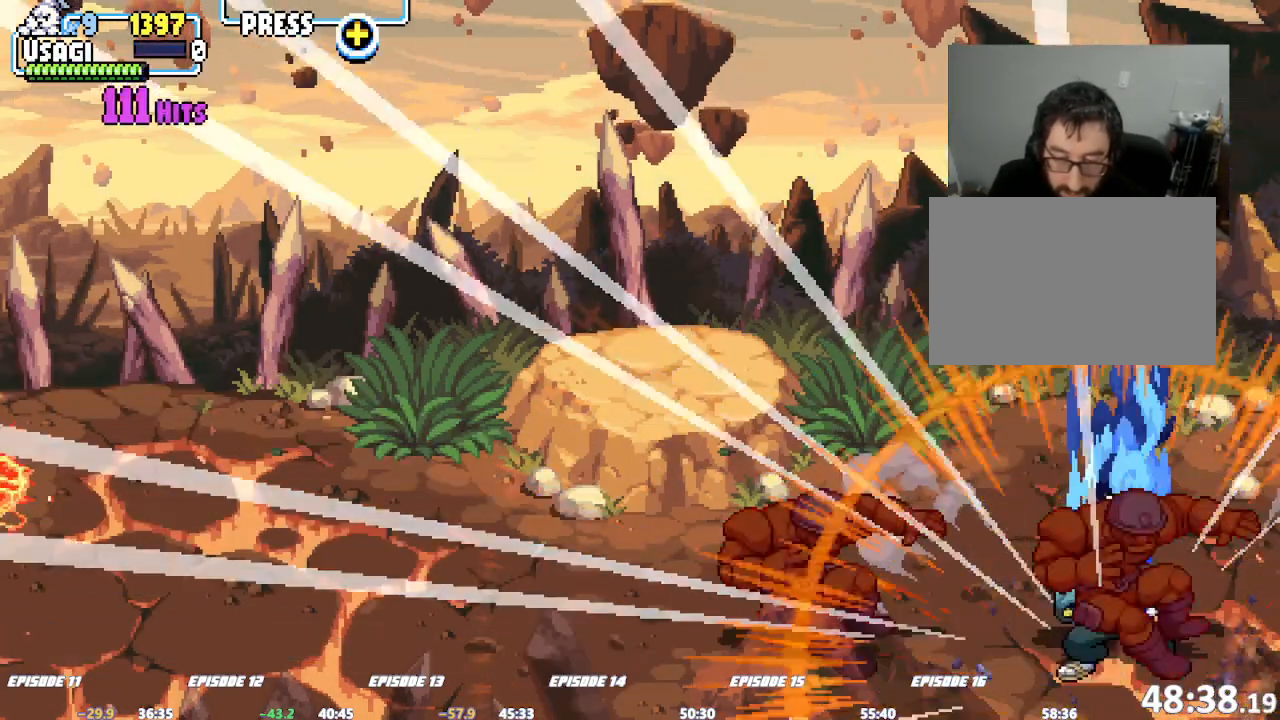
{"dt_ms": 500, "buttons": [], "left_stick": "center"}
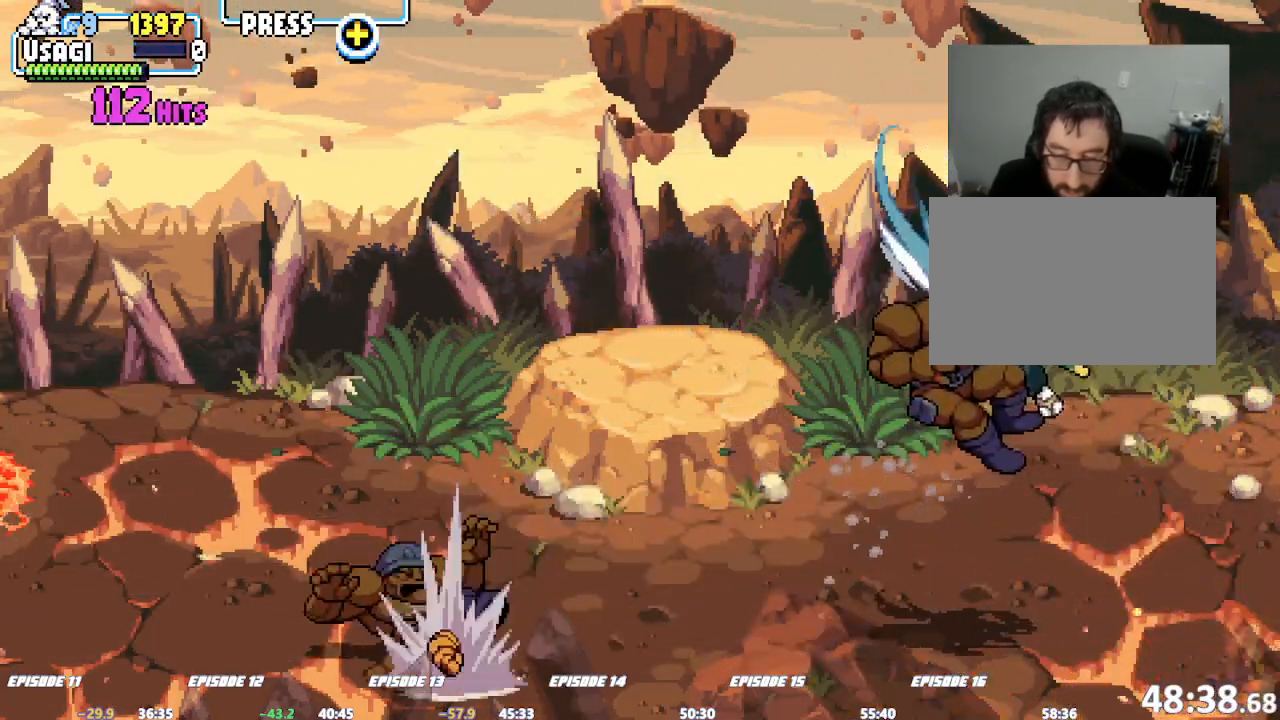
{"dt_ms": 500, "buttons": ["L2", "R1"], "left_stick": "right"}
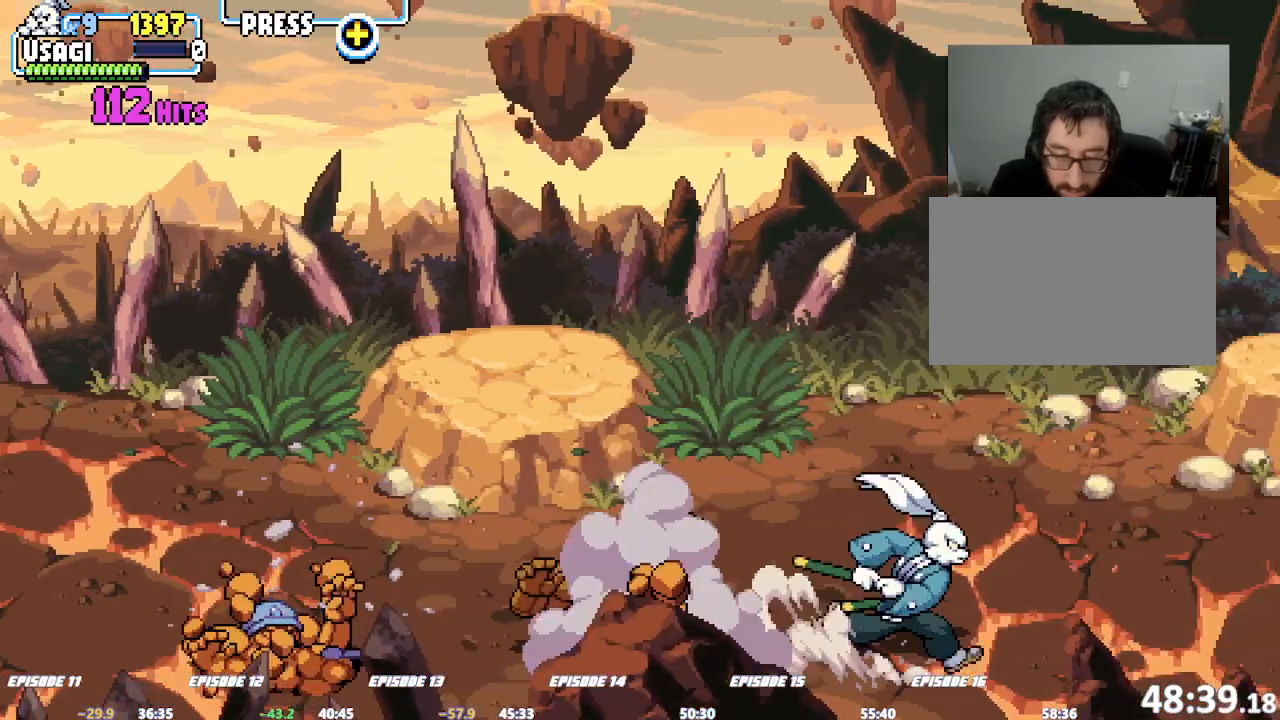
{"dt_ms": 500, "buttons": [], "left_stick": "right"}
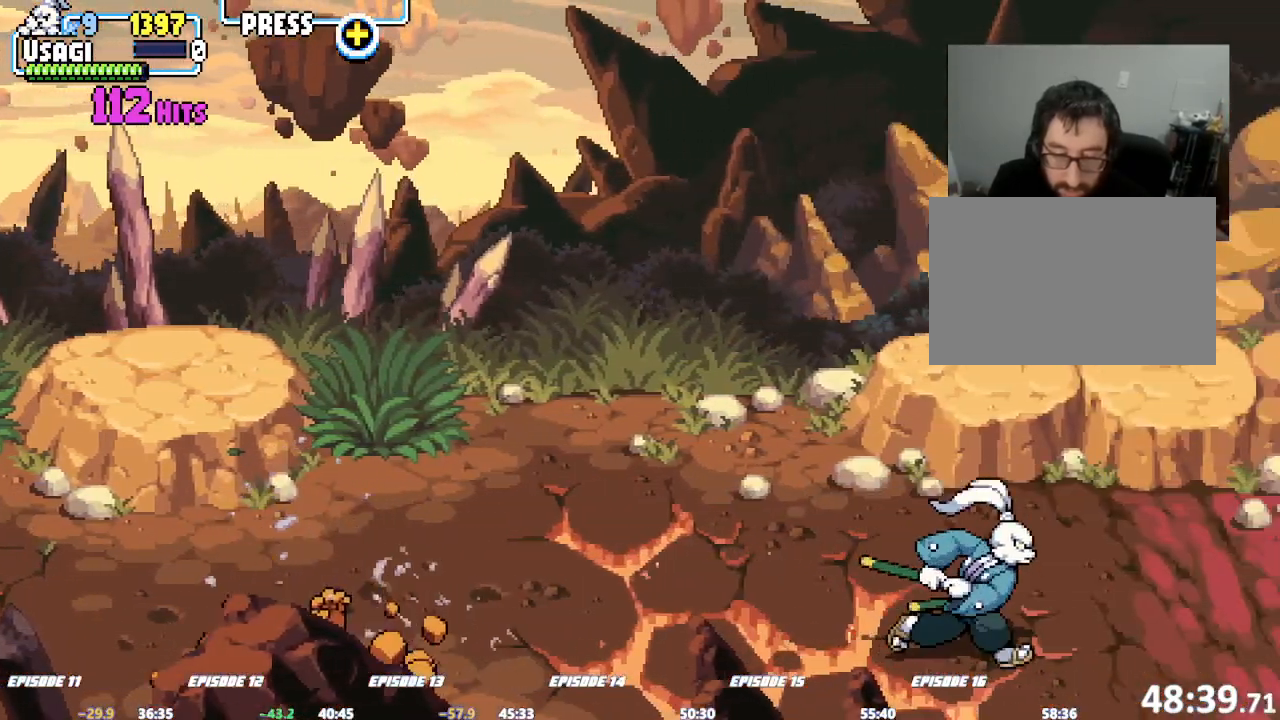
{"dt_ms": 500, "buttons": [], "left_stick": "center"}
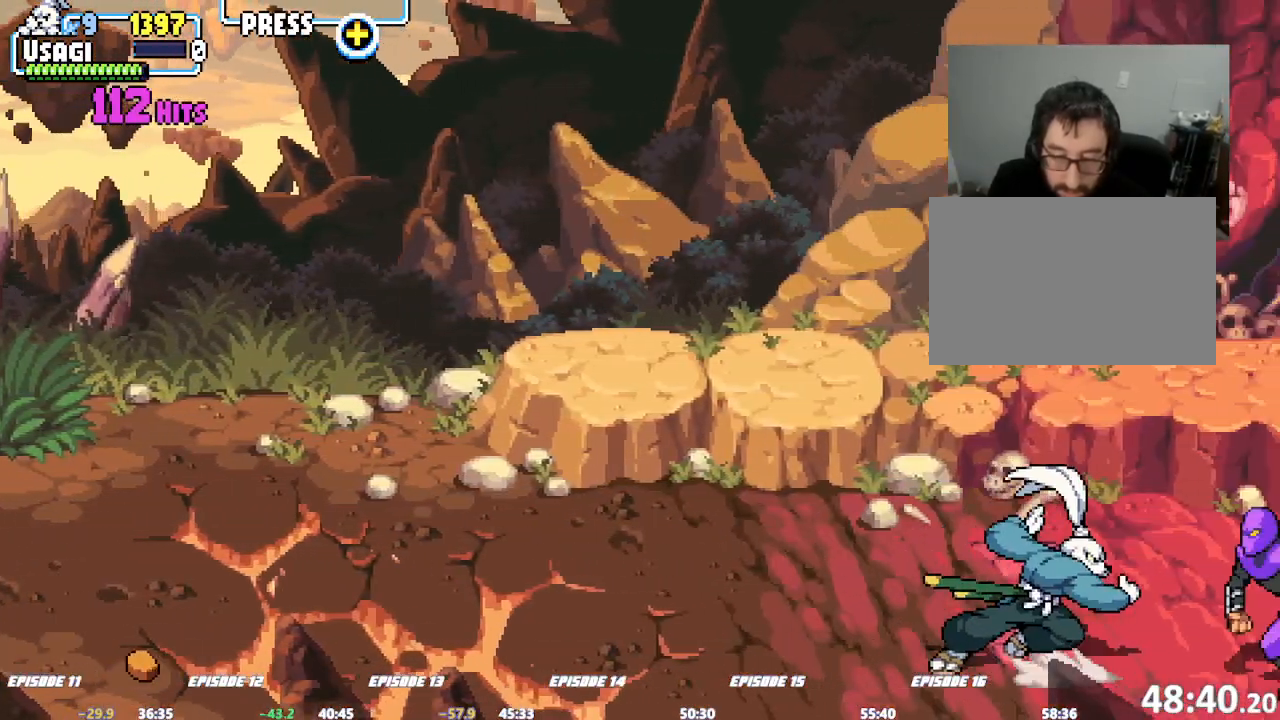
{"dt_ms": 500, "buttons": [], "left_stick": "center", "events": [[33, "SQUARE", "down"], [83, "SQUARE", "up"], [117, "SQUARE", "down"], [167, "SQUARE", "up"], [217, "SQUARE", "down"], [267, "SQUARE", "up"], [317, "SQUARE", "down"], [367, "SQUARE", "up"], [400, "SQUARE", "down"], [467, "SQUARE", "up"]]}
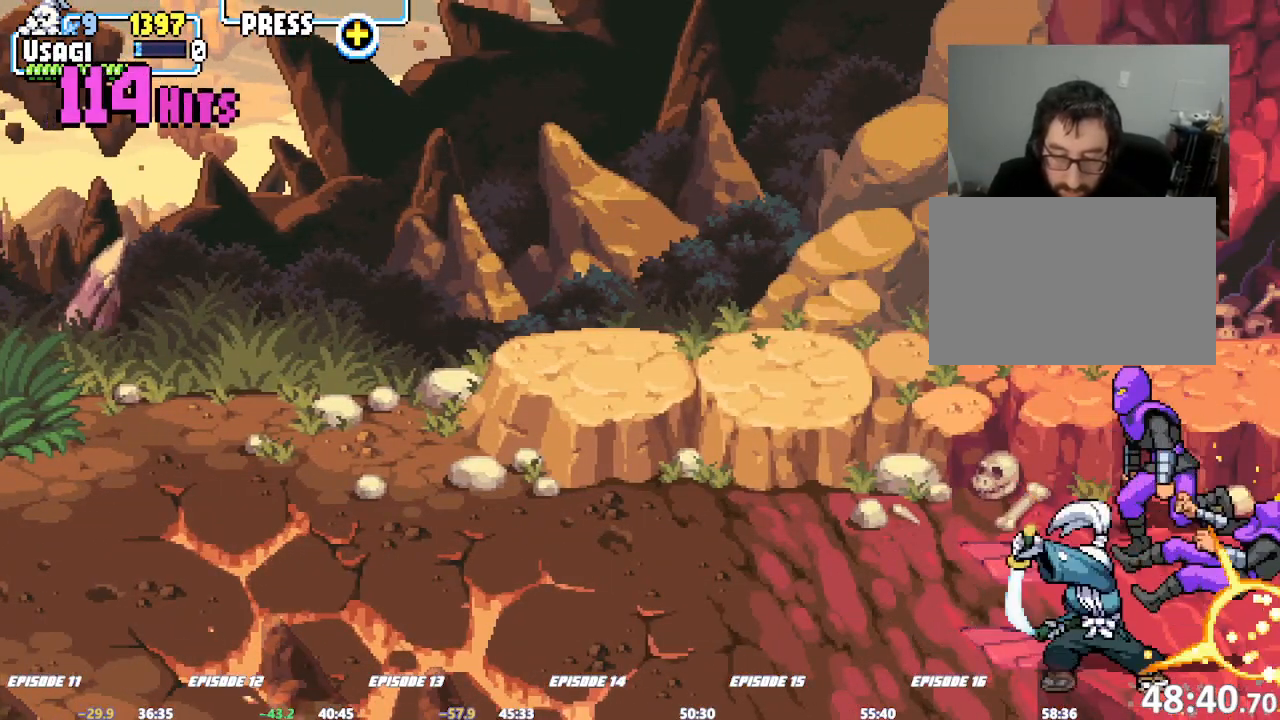
{"dt_ms": 500, "buttons": [], "left_stick": "up", "events": [[17, "SQUARE", "down"], [33, "SQUARE", "up"], [33, "left_stick", "right"], [250, "left_stick", "center"], [300, "left_stick", "up"]]}
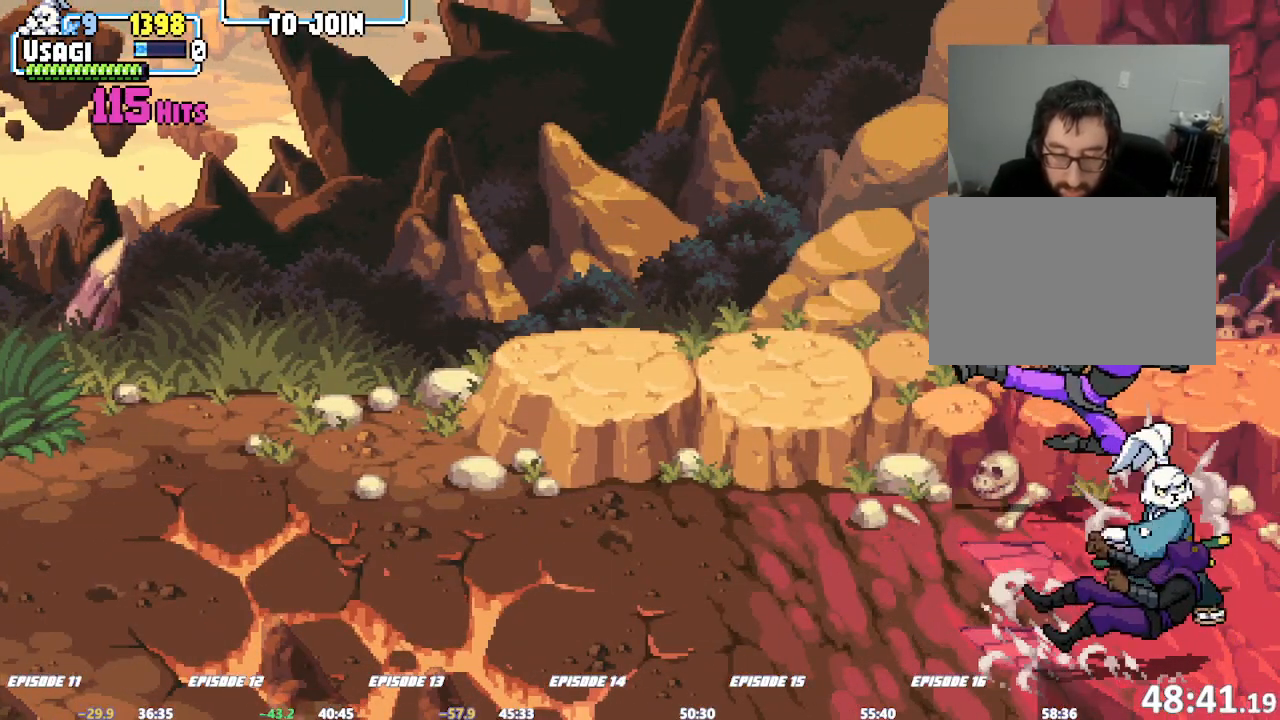
{"dt_ms": 500, "buttons": [], "left_stick": "left", "events": [[50, "left_stick", "left"], [183, "R1", "down"], [400, "SQUARE", "down"], [417, "R1", "up"], [500, "SQUARE", "up"]]}
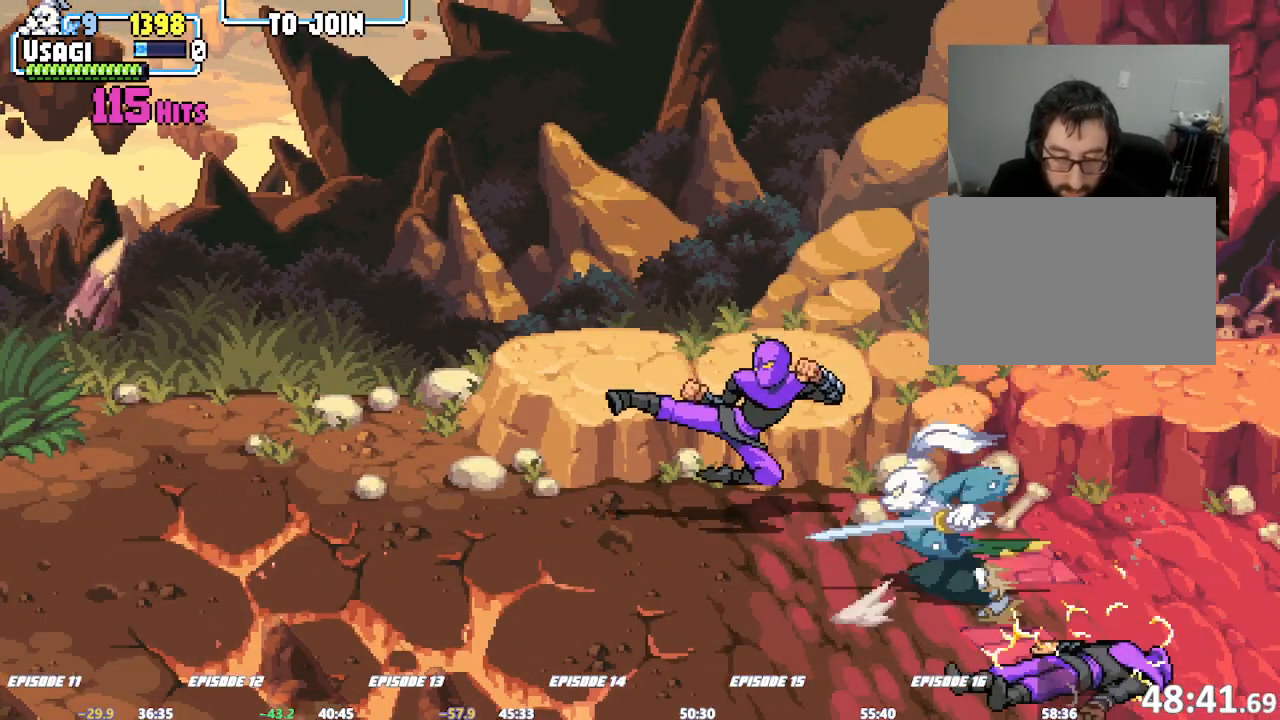
{"dt_ms": 500, "buttons": [], "left_stick": "center", "events": [[50, "SQUARE", "down"], [200, "SQUARE", "up"], [250, "SQUARE", "down"], [300, "SQUARE", "up"], [500, "left_stick", "center"]]}
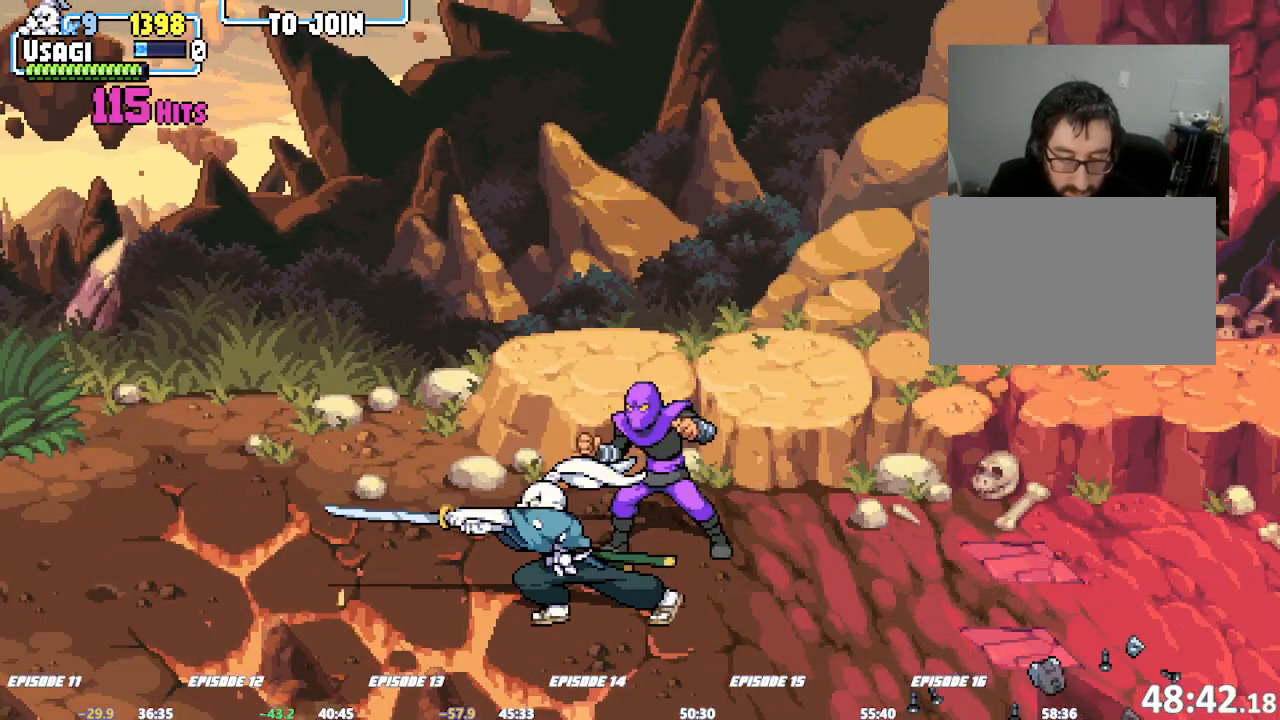
{"dt_ms": 500, "buttons": [], "left_stick": "center", "events": [[200, "left_stick", "right"], [283, "SQUARE", "down"], [317, "SQUARE", "up"], [350, "left_stick", "center"]]}
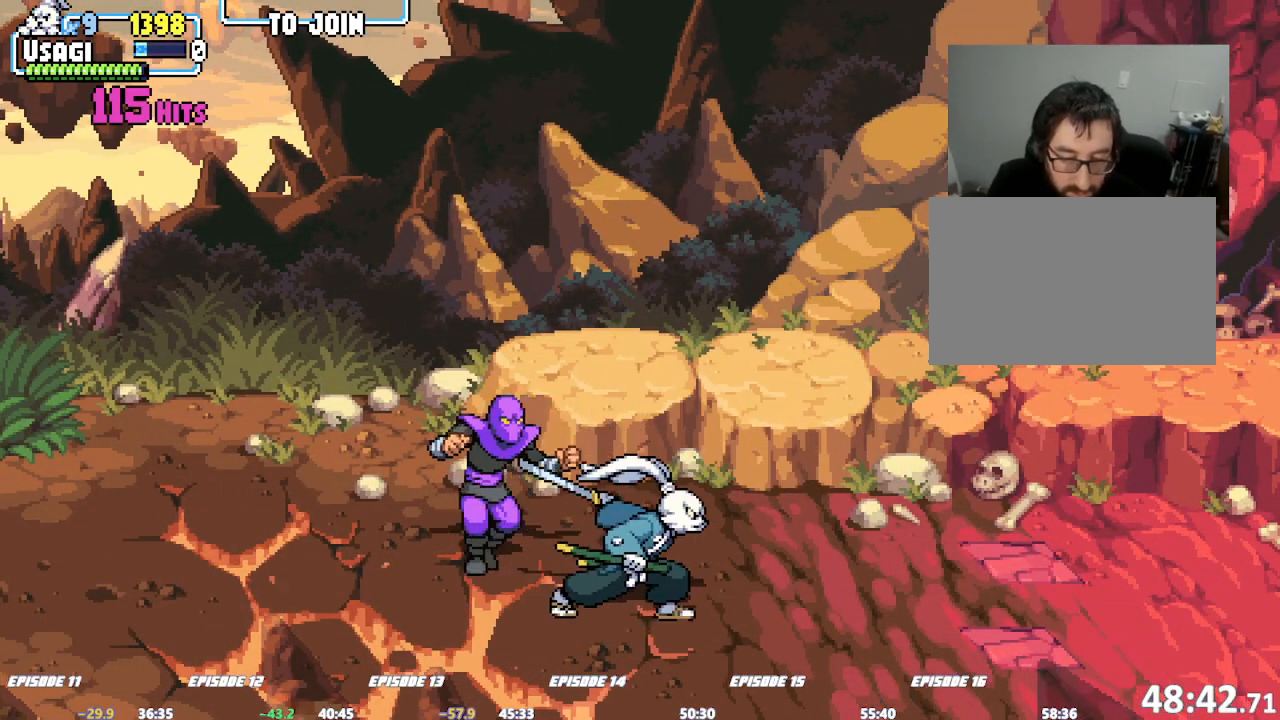
{"dt_ms": 500, "buttons": ["SQUARE"], "left_stick": "left", "events": [[133, "left_stick", "left"], [183, "left_stick", "center"], [233, "left_stick", "left"], [333, "SQUARE", "down"]]}
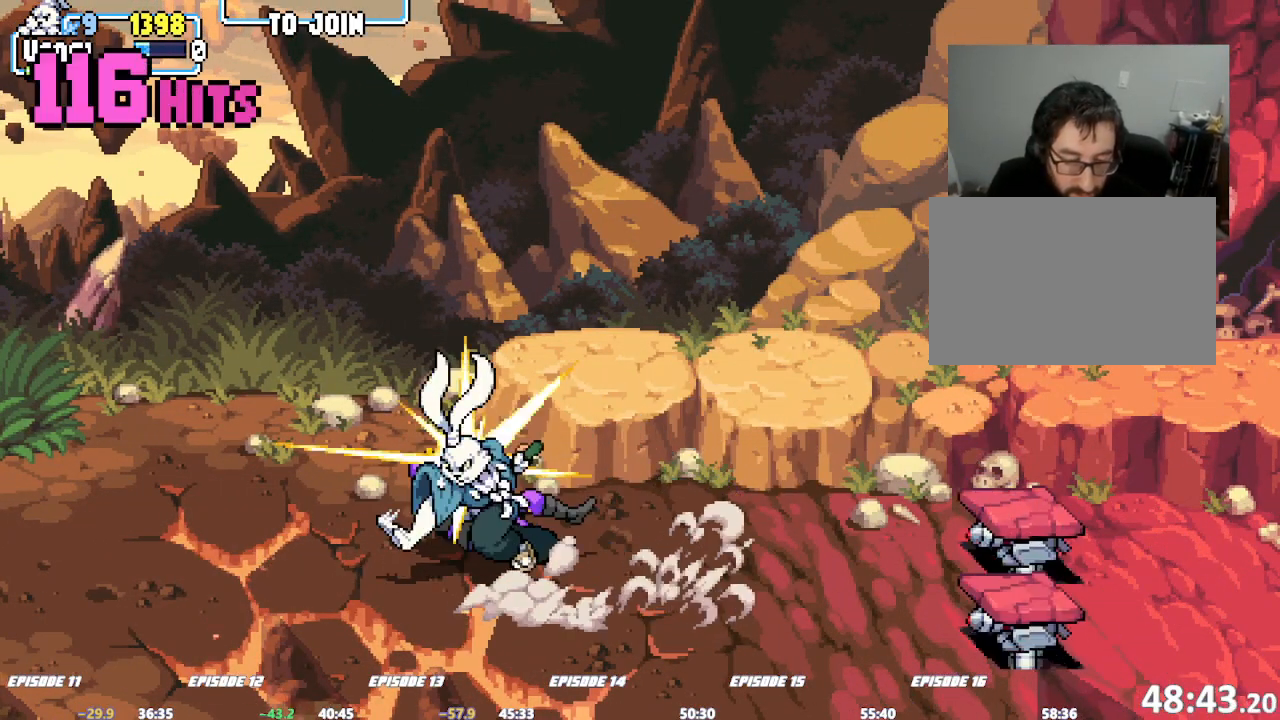
{"dt_ms": 500, "buttons": ["R1"], "left_stick": "right", "events": [[33, "left_stick", "center"], [100, "SQUARE", "up"], [133, "SQUARE", "down"], [183, "SQUARE", "up"], [233, "SQUARE", "down"], [283, "SQUARE", "up"], [317, "SQUARE", "down"], [367, "SQUARE", "up"], [433, "left_stick", "right"], [483, "R1", "down"]]}
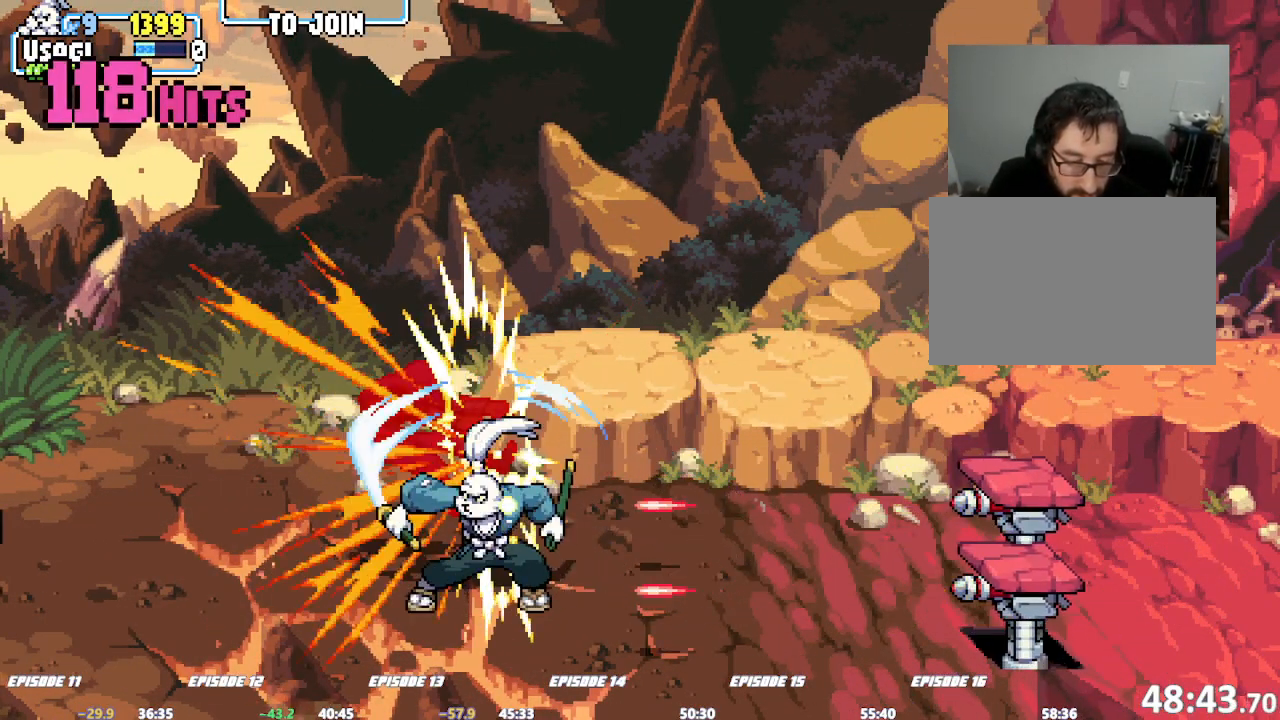
{"dt_ms": 500, "buttons": [], "left_stick": "left", "events": [[117, "R1", "up"], [133, "left_stick", "left"], [300, "left_stick", "center"], [450, "left_stick", "left"]]}
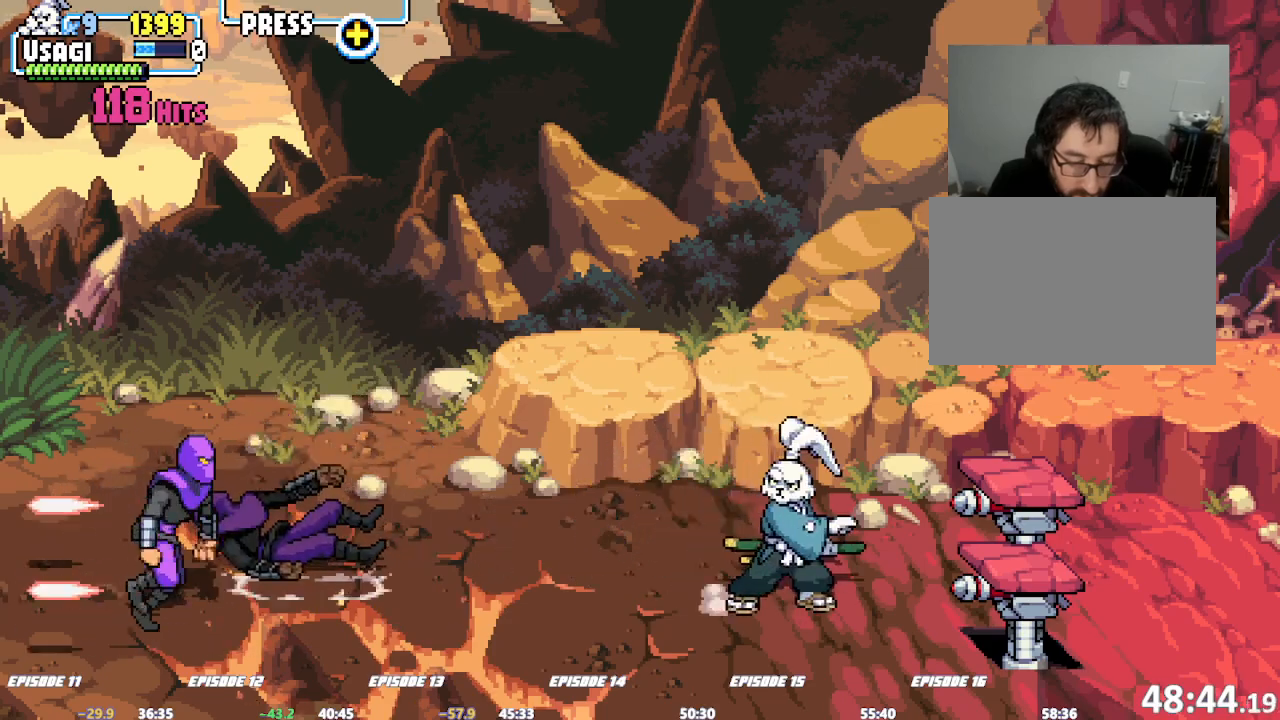
{"dt_ms": 500, "buttons": [], "left_stick": "down-left", "events": [[17, "left_stick", "center"], [83, "left_stick", "left"], [300, "left_stick", "down-left"], [433, "SQUARE", "down"], [483, "SQUARE", "up"]]}
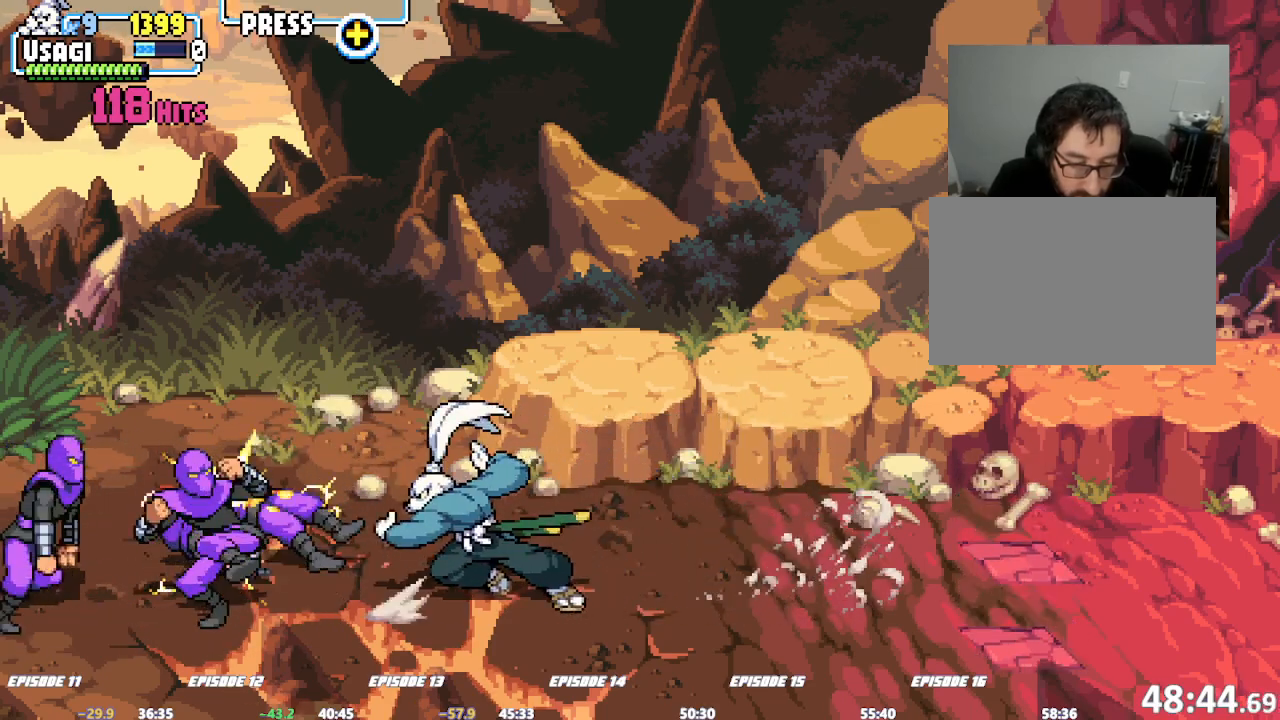
{"dt_ms": 500, "buttons": ["SQUARE"], "left_stick": "center", "events": [[50, "SQUARE", "down"], [100, "SQUARE", "up"], [133, "SQUARE", "down"], [200, "SQUARE", "up"], [217, "SQUARE", "down"], [267, "SQUARE", "up"], [267, "left_stick", "left"], [317, "SQUARE", "down"], [367, "left_stick", "center"], [383, "SQUARE", "up"], [400, "SQUARE", "down"], [483, "SQUARE", "up"], [500, "SQUARE", "down"]]}
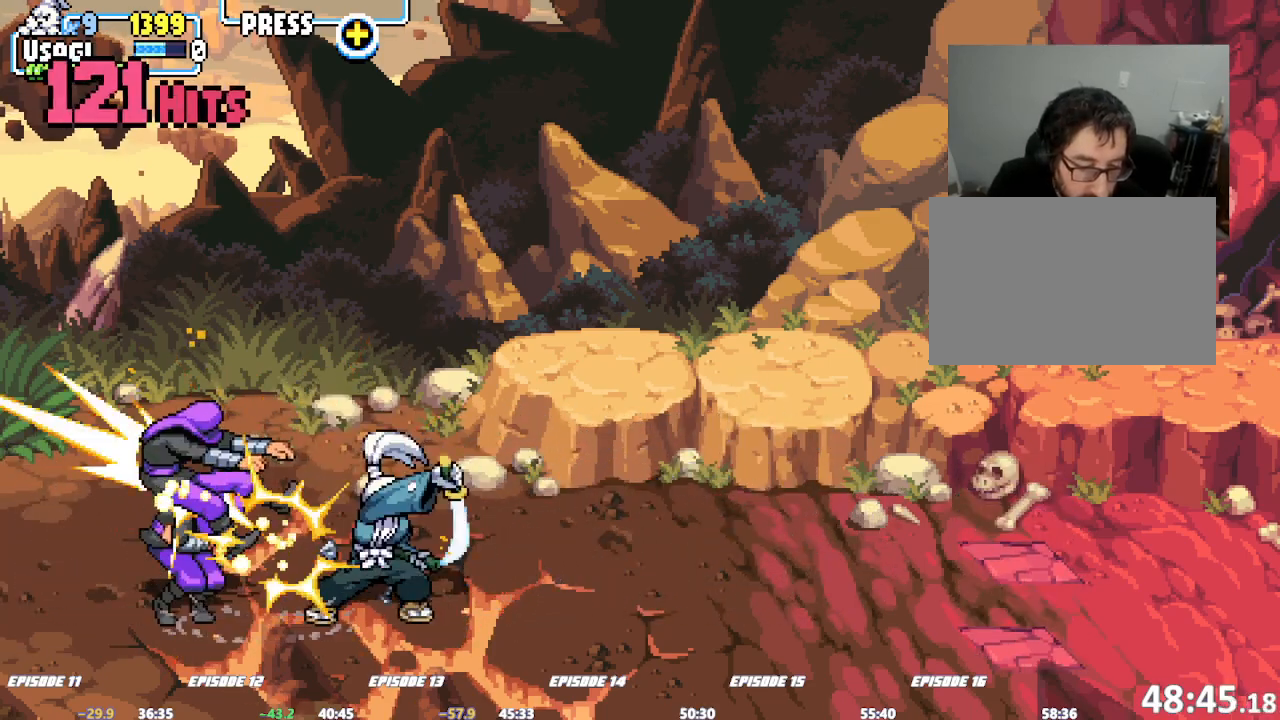
{"dt_ms": 500, "buttons": [], "left_stick": "left", "events": [[33, "left_stick", "left"], [67, "SQUARE", "up"], [100, "SQUARE", "down"], [167, "SQUARE", "up"], [183, "SQUARE", "down"], [217, "SQUARE", "up"], [267, "SQUARE", "down"], [483, "SQUARE", "up"]]}
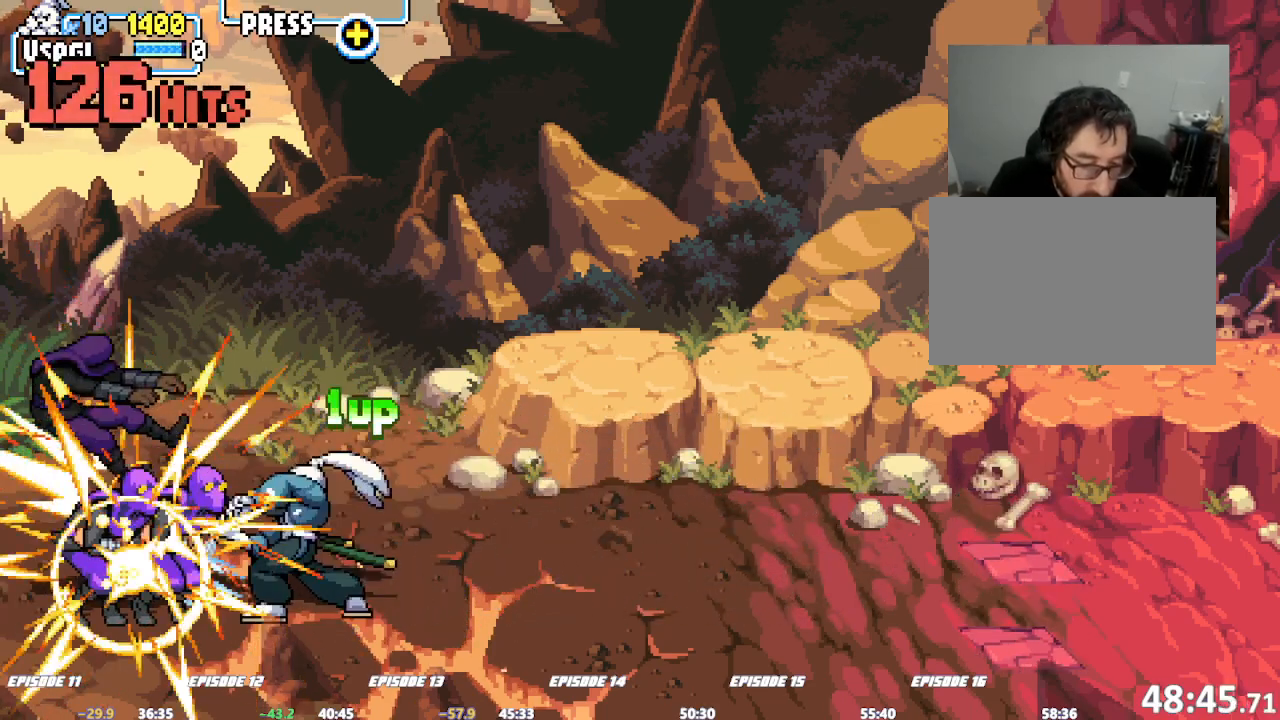
{"dt_ms": 500, "buttons": [], "left_stick": "center", "events": [[50, "SQUARE", "down"], [117, "SQUARE", "up"], [150, "SQUARE", "down"], [183, "SQUARE", "up"], [317, "SQUARE", "down"], [317, "TRIANGLE", "down"], [383, "left_stick", "center"], [483, "SQUARE", "up"], [483, "TRIANGLE", "up"]]}
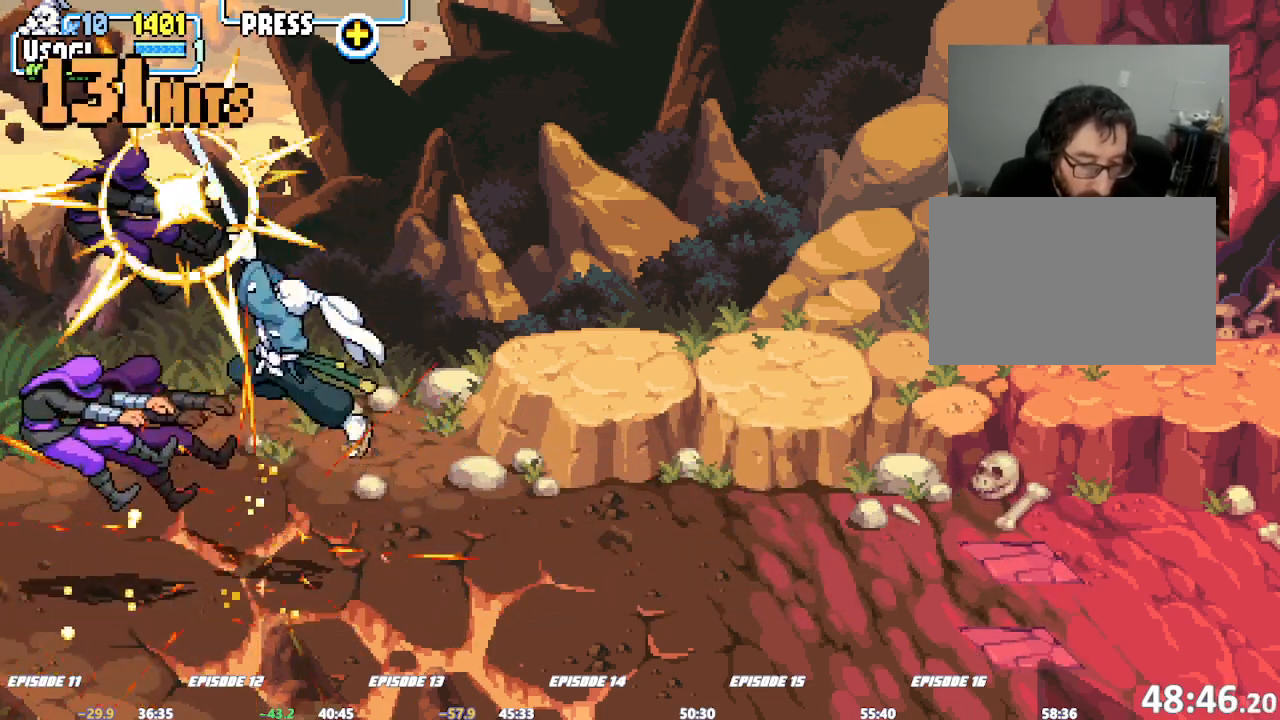
{"dt_ms": 500, "buttons": [], "left_stick": "center", "events": [[367, "SQUARE", "down"], [433, "SQUARE", "up"]]}
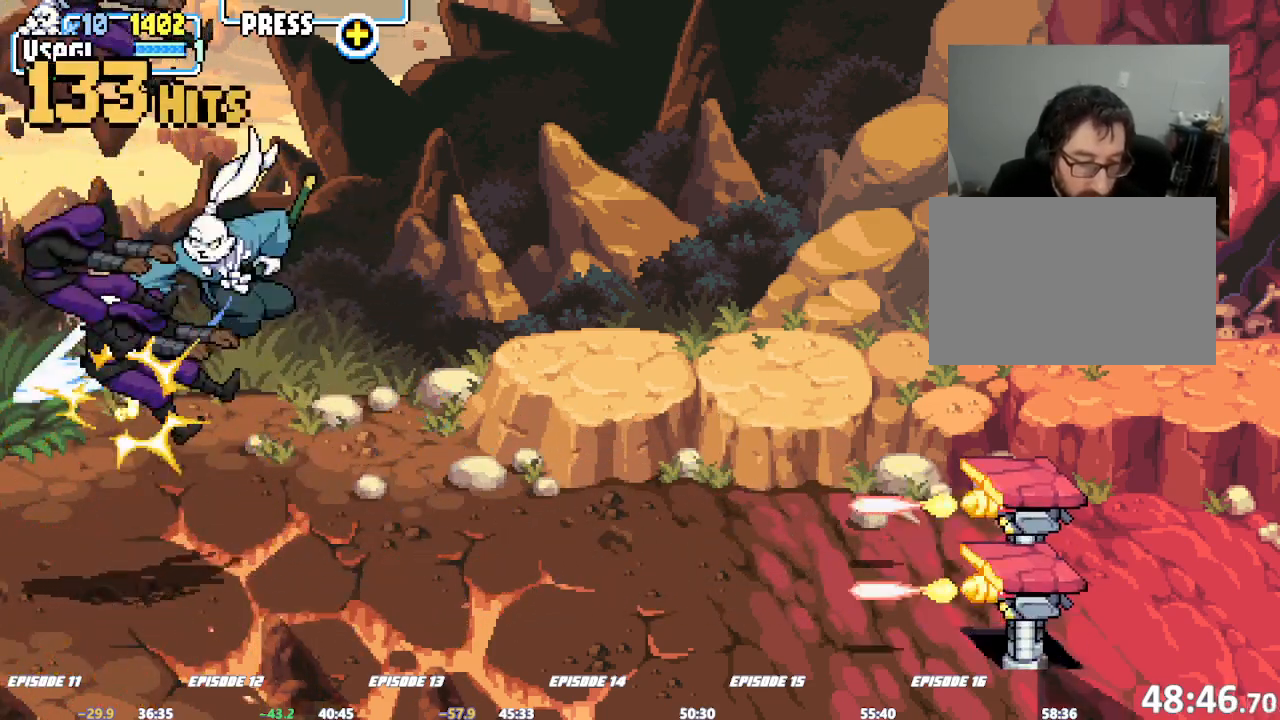
{"dt_ms": 500, "buttons": ["L1"], "left_stick": "right"}
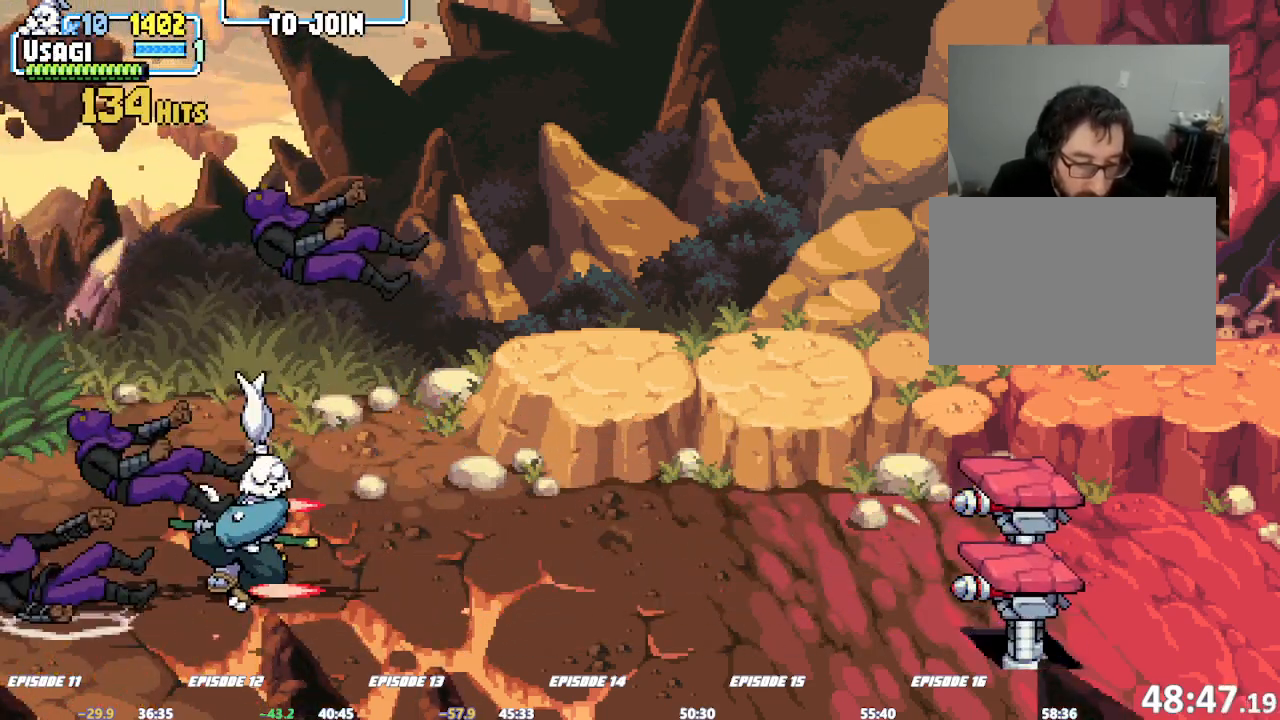
{"dt_ms": 500, "buttons": ["TRIANGLE", "L1"], "left_stick": "center"}
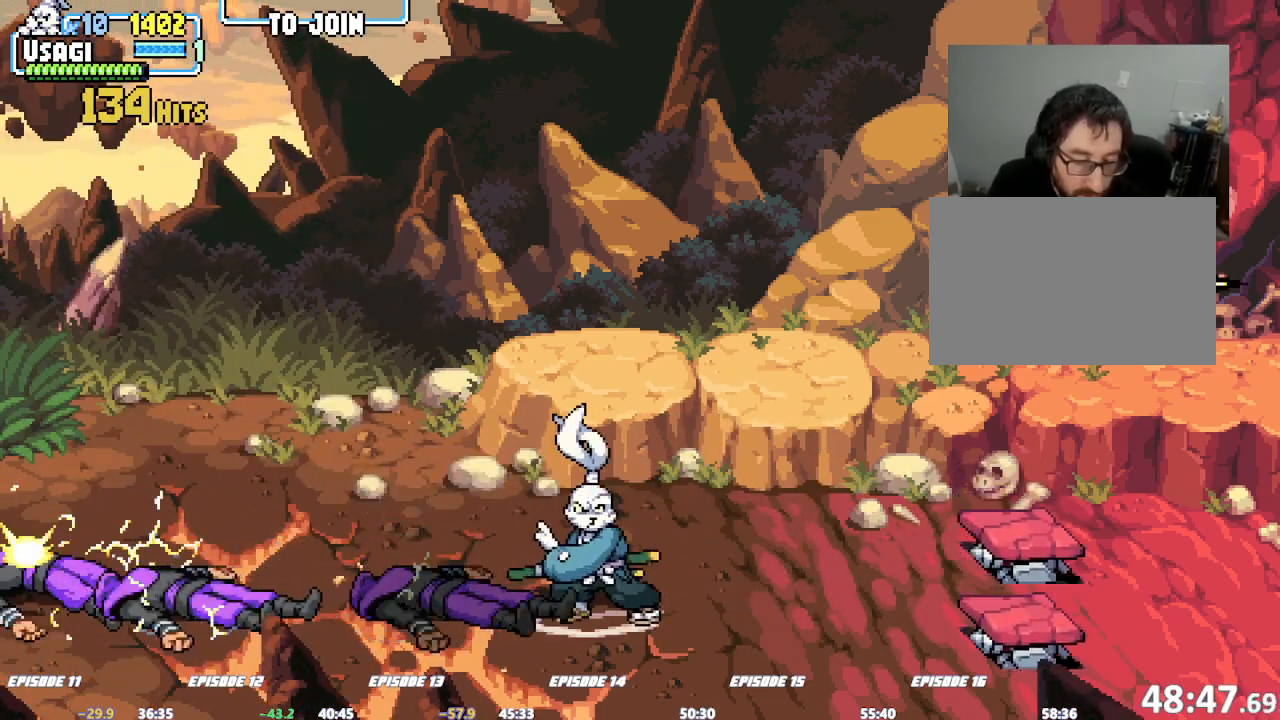
{"dt_ms": 500, "buttons": [], "left_stick": "right", "events": [[50, "CROSS", "down"], [50, "left_stick", "right"], [100, "CROSS", "up"], [100, "L1", "up"], [100, "TRIANGLE", "up"]]}
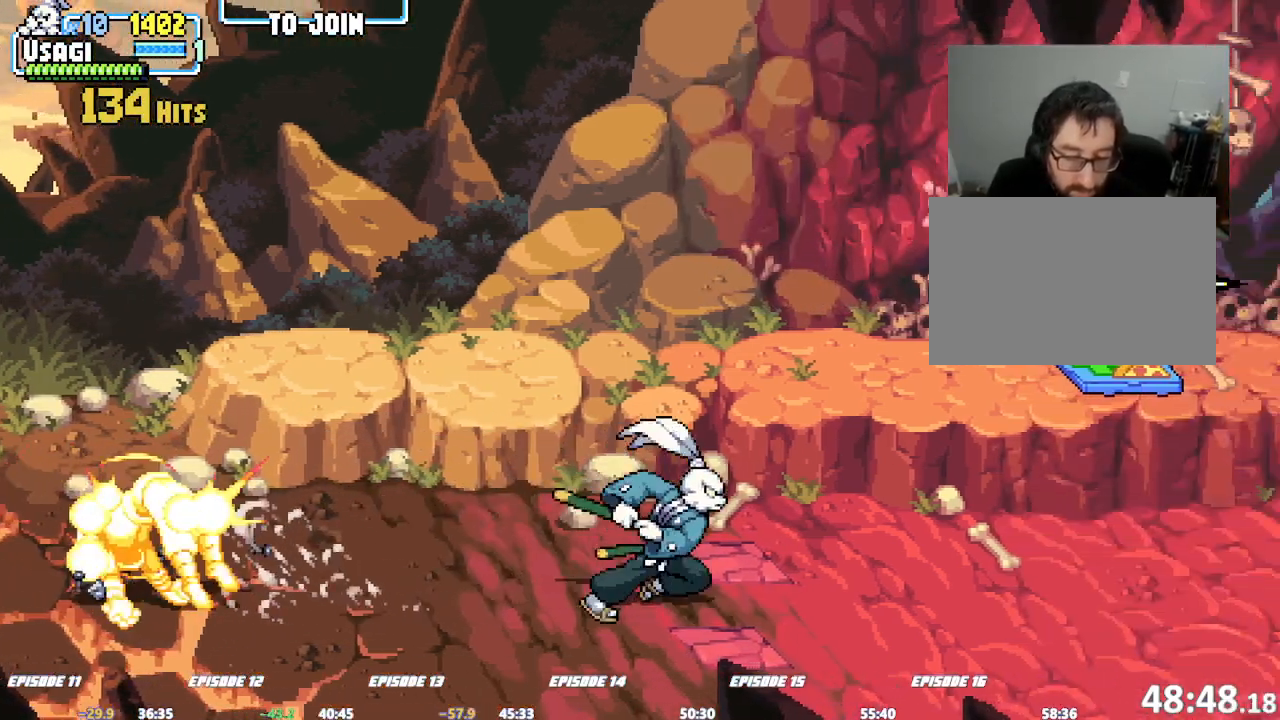
{"dt_ms": 500, "buttons": [], "left_stick": "left", "events": [[67, "L1", "down"], [133, "L1", "up"], [233, "left_stick", "center"], [300, "left_stick", "left"], [350, "left_stick", "center"], [400, "left_stick", "left"]]}
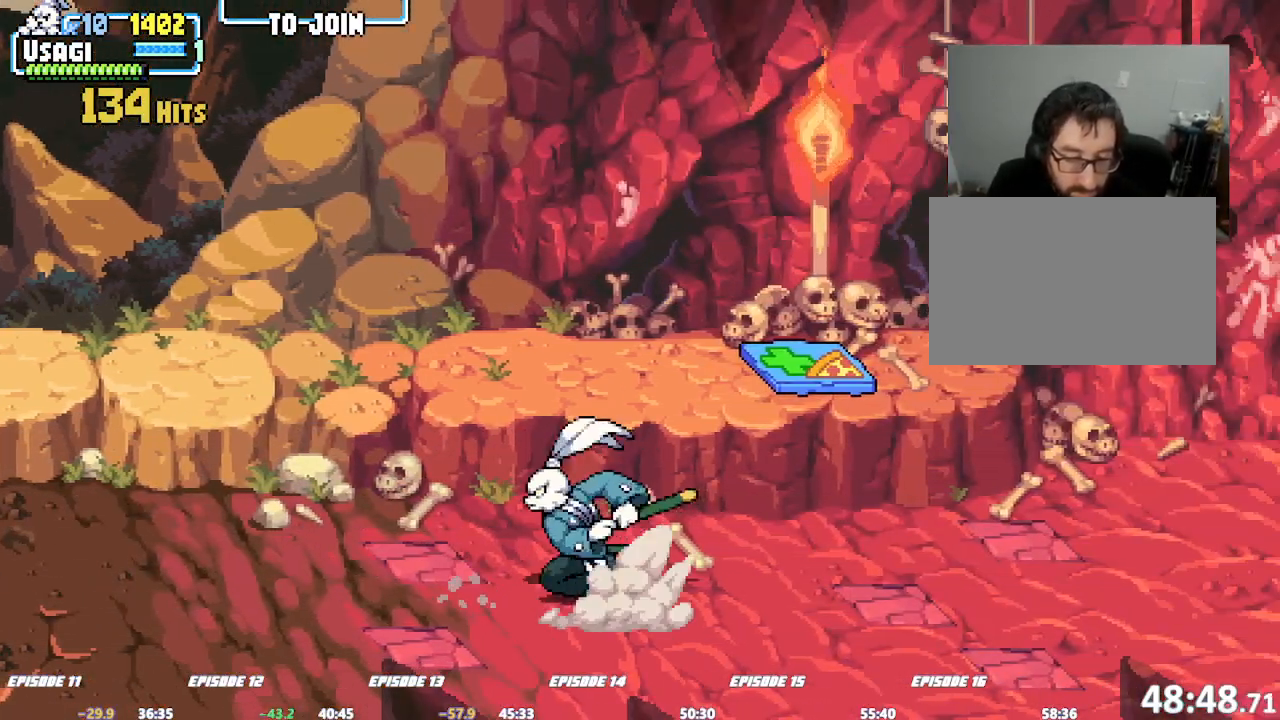
{"dt_ms": 500, "buttons": [], "left_stick": "center", "events": [[200, "TRIANGLE", "down"], [283, "left_stick", "center"], [333, "TRIANGLE", "up"]]}
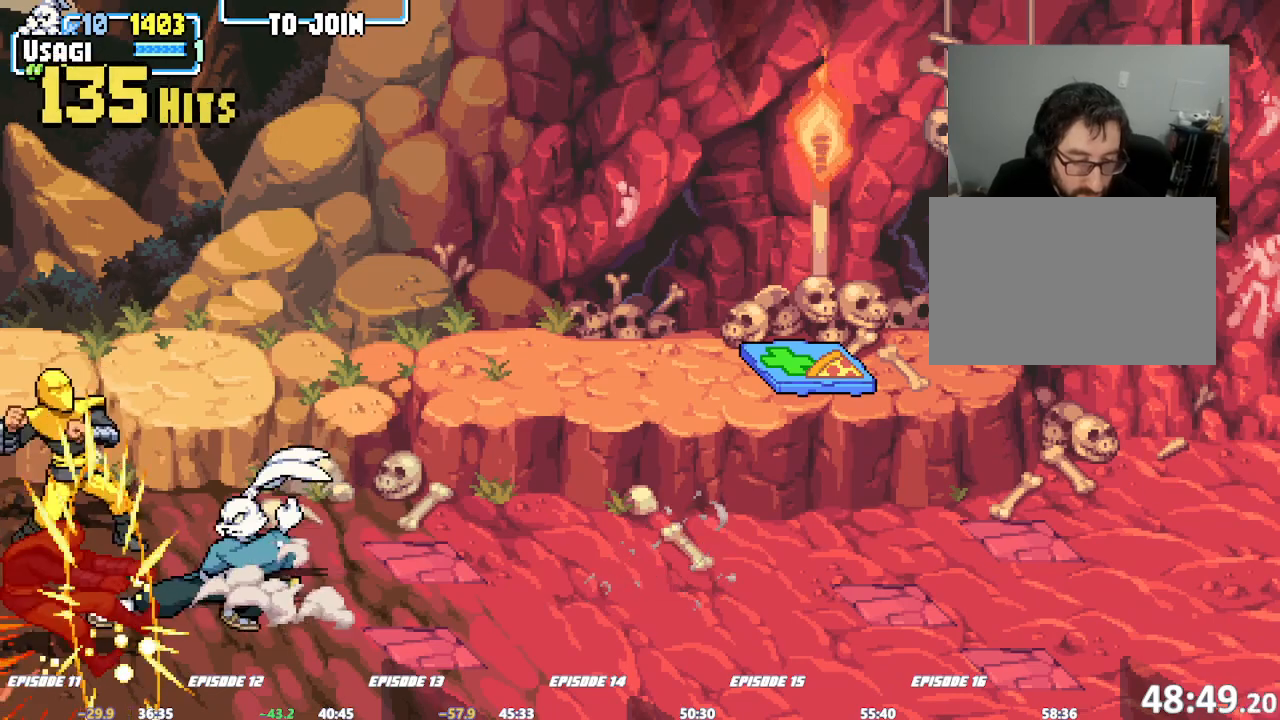
{"dt_ms": 500, "buttons": [], "left_stick": "up", "events": [[400, "left_stick", "up"]]}
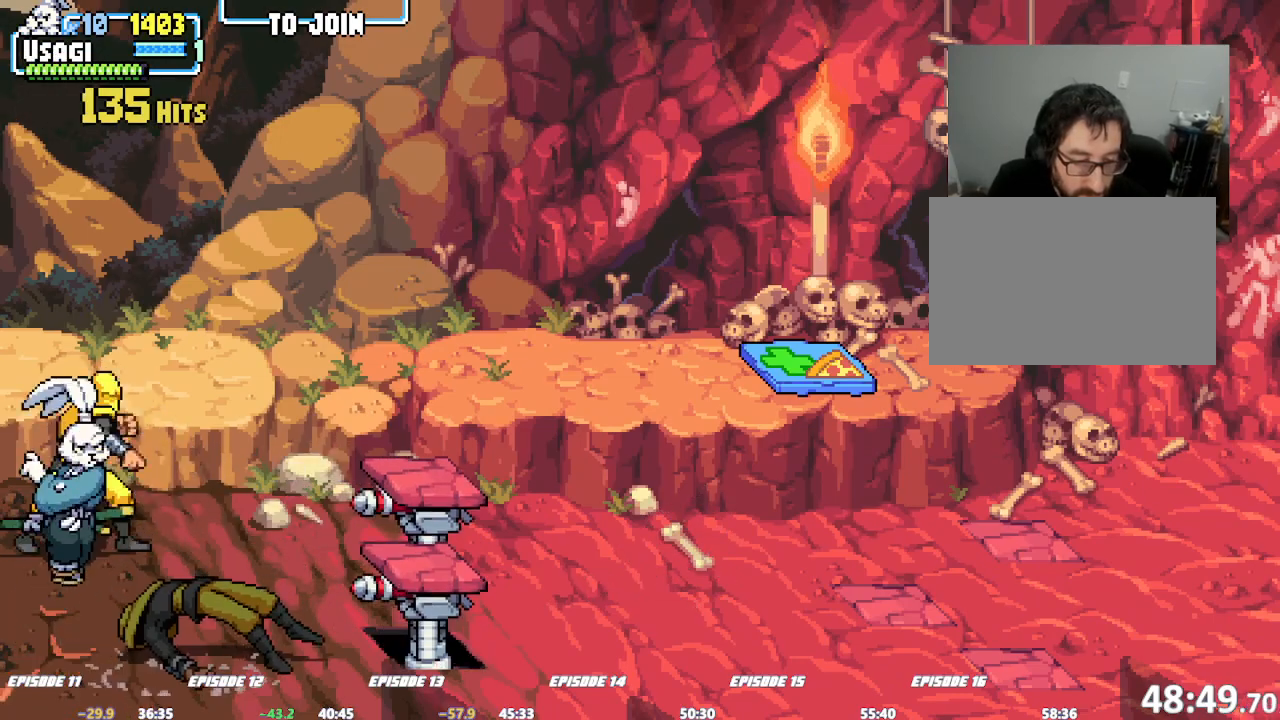
{"dt_ms": 500, "buttons": [], "left_stick": "center", "events": [[17, "left_stick", "up-right"], [33, "TRIANGLE", "down"], [50, "SQUARE", "down"], [167, "left_stick", "right"], [300, "left_stick", "center"], [483, "SQUARE", "up"], [483, "TRIANGLE", "up"]]}